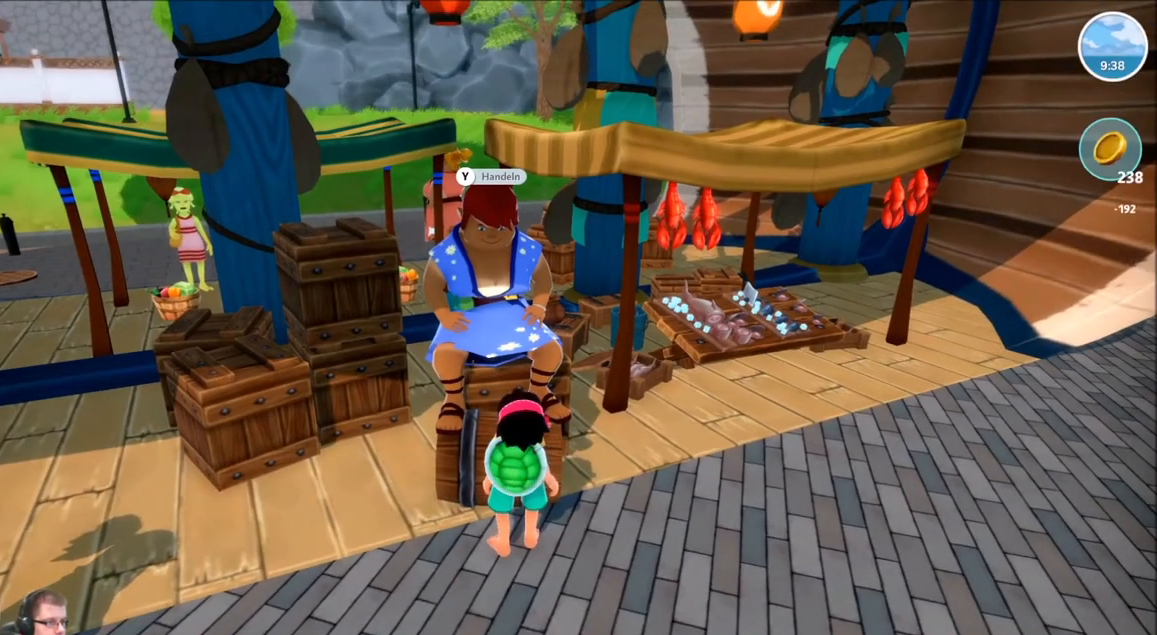
Gameplay with a controller (Xbox layout); each line is a JSON object with the inputs held at the frame after it. "events" lists button and stick changes between this image and that frame as [ms after this image, input, new state], when the widget could be followed in between. Not read: L3 R3.
{"buttons": [], "left_stick": "center", "right_stick": "center", "events": []}
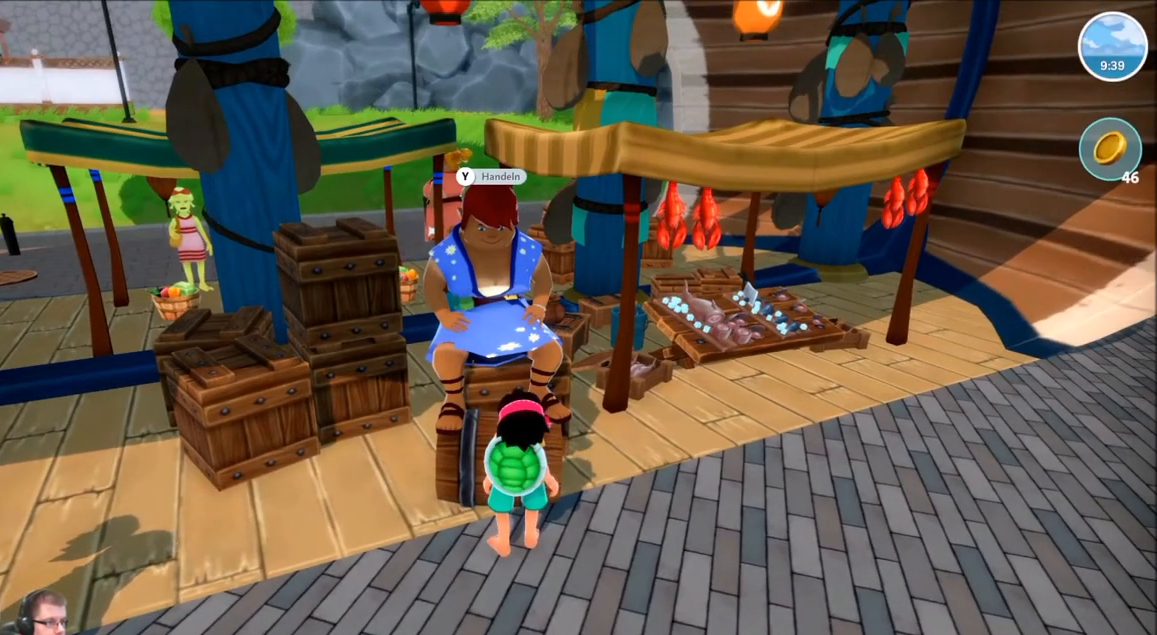
{"buttons": [], "left_stick": "down", "right_stick": "up-left", "events": [[367, "left_stick", "down"], [500, "right_stick", "up-left"]]}
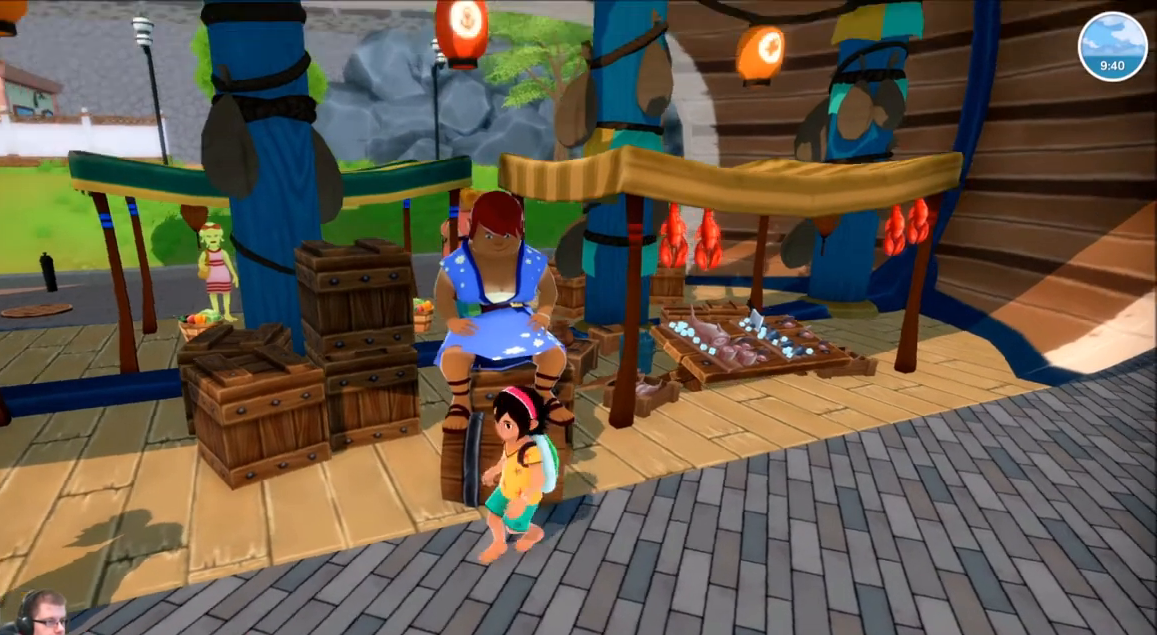
{"buttons": ["R2"], "left_stick": "center", "right_stick": "center", "events": [[167, "right_stick", "center"], [467, "left_stick", "center"], [501, "R2", "down"]]}
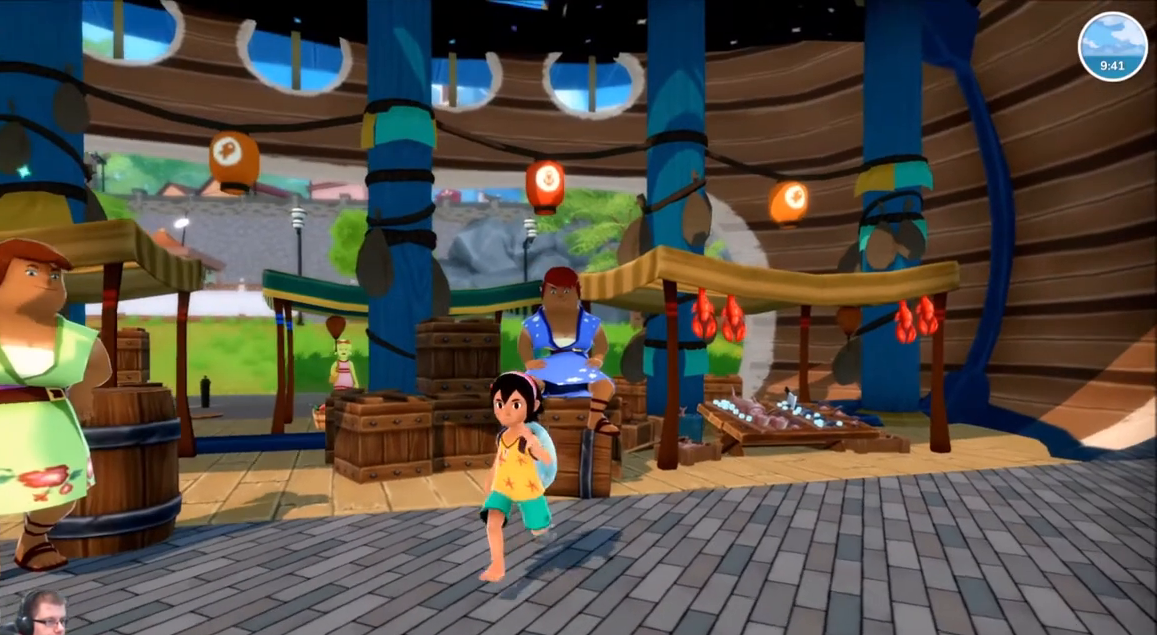
{"buttons": [], "left_stick": "center", "right_stick": "center", "events": [[66, "R2", "up"]]}
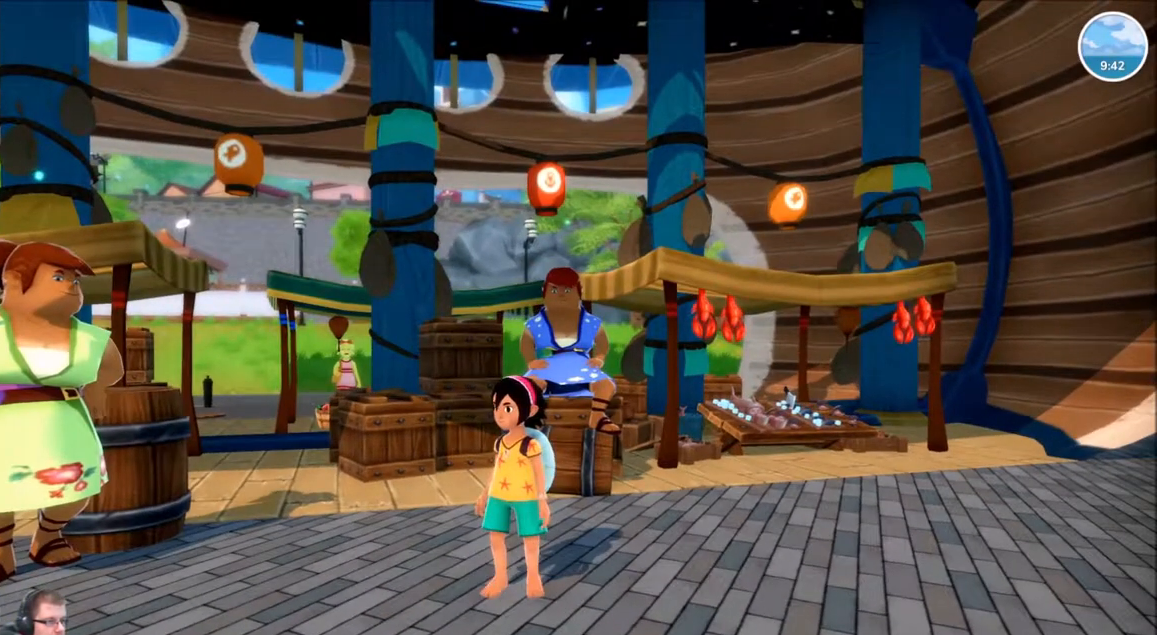
{"buttons": [], "left_stick": "center", "right_stick": "center", "events": [[167, "DPAD_DOWN", "down"], [300, "DPAD_DOWN", "up"]]}